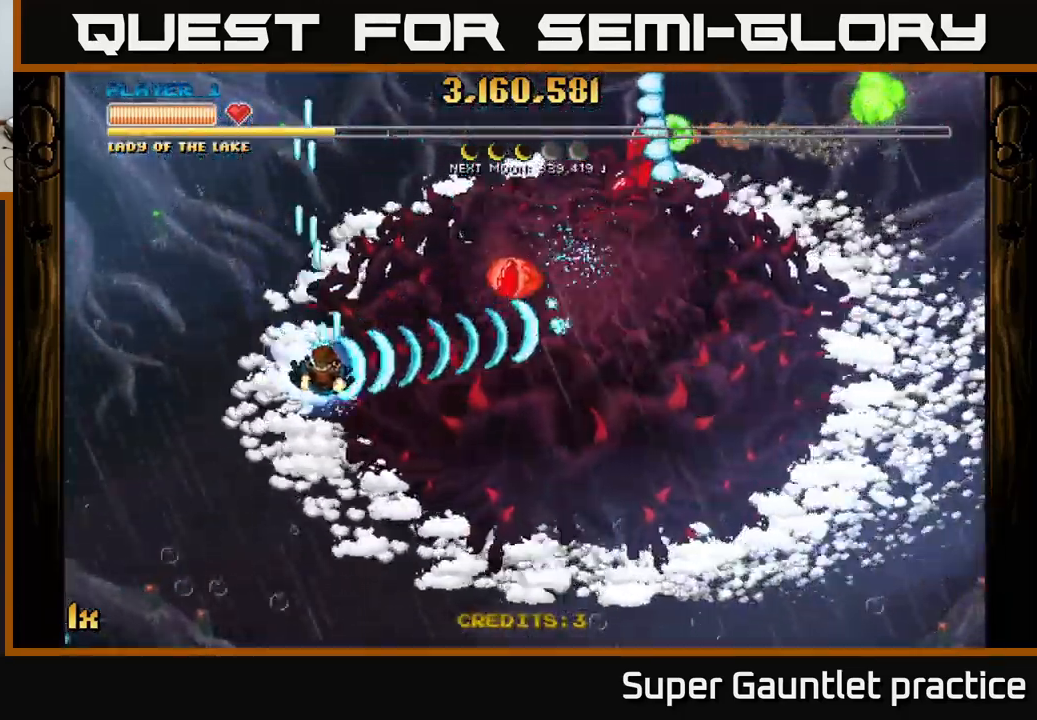
Gameplay with a controller (Xbox layout); each line is a JSON object with the inputs held at the frame after it. "events" lists button and stick changes between this image and that frame as [ms after this image, input, new state], when the widget could be followed in between. Not read: right_stick.
{"buttons": ["A"], "left_stick": "down-right", "events": [[67, "left_stick", "right"], [83, "X", "down"], [150, "X", "up"], [183, "left_stick", "down"], [333, "left_stick", "down-right"]]}
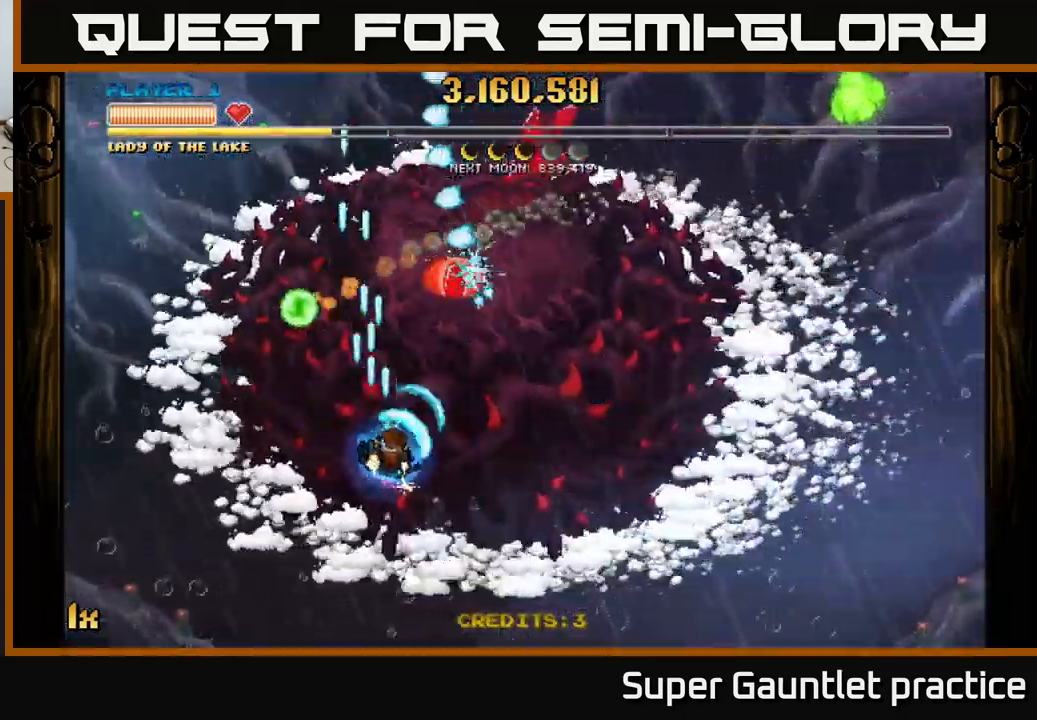
{"buttons": ["A"], "left_stick": "down", "events": [[117, "left_stick", "up"], [133, "X", "down"], [267, "X", "up"], [350, "left_stick", "down"]]}
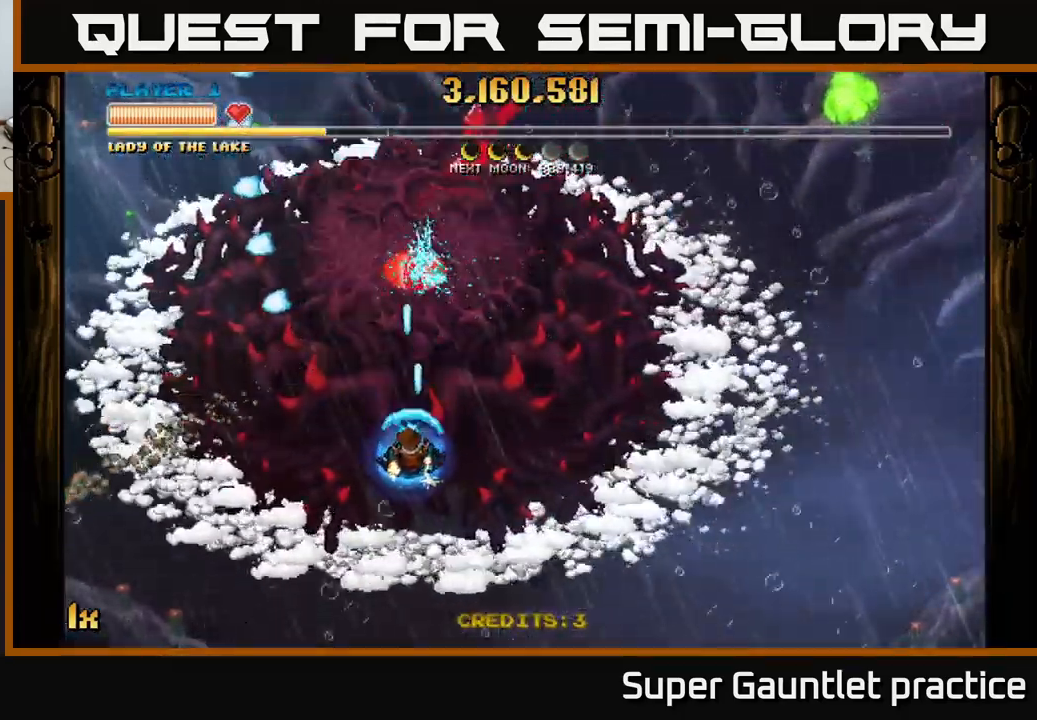
{"buttons": ["A"], "left_stick": "center", "events": [[100, "left_stick", "down-left"], [467, "left_stick", "center"]]}
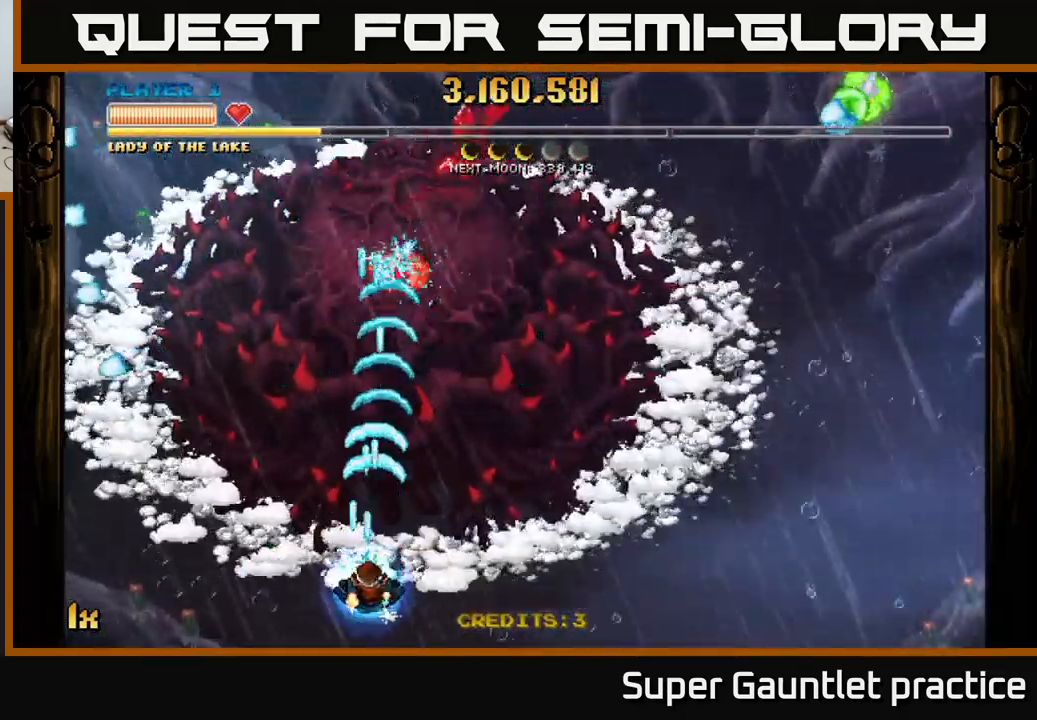
{"buttons": ["A"], "left_stick": "center", "events": [[167, "left_stick", "down"], [350, "left_stick", "center"]]}
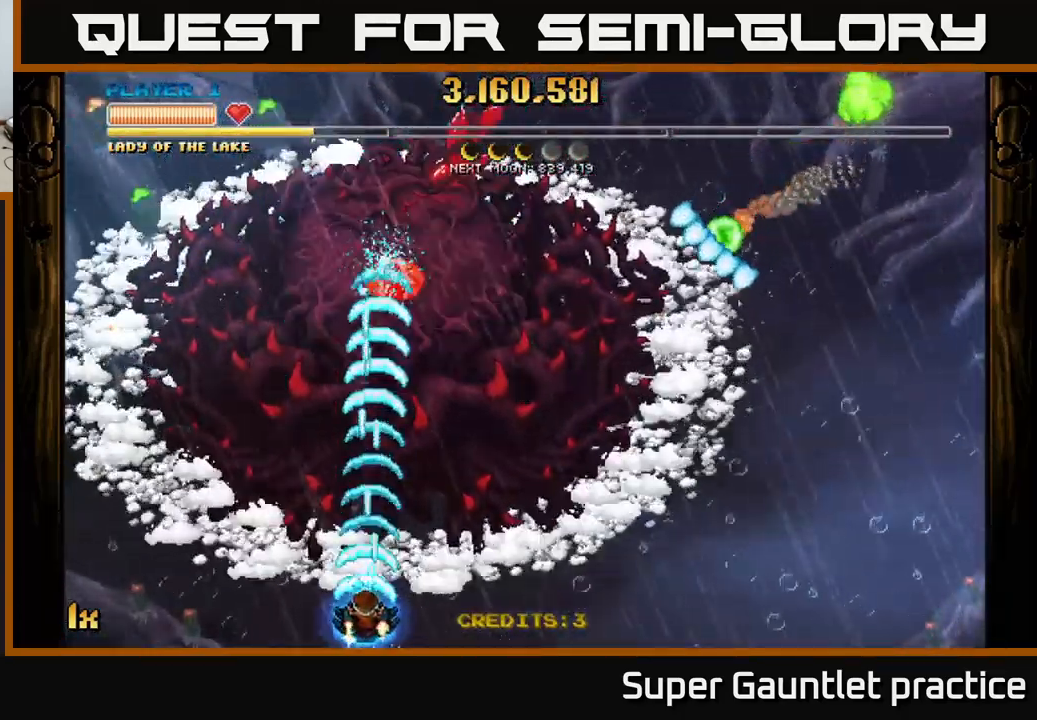
{"buttons": ["A"], "left_stick": "down", "events": [[83, "left_stick", "up-right"], [117, "X", "down"], [200, "X", "up"], [317, "left_stick", "down-right"], [367, "left_stick", "down"]]}
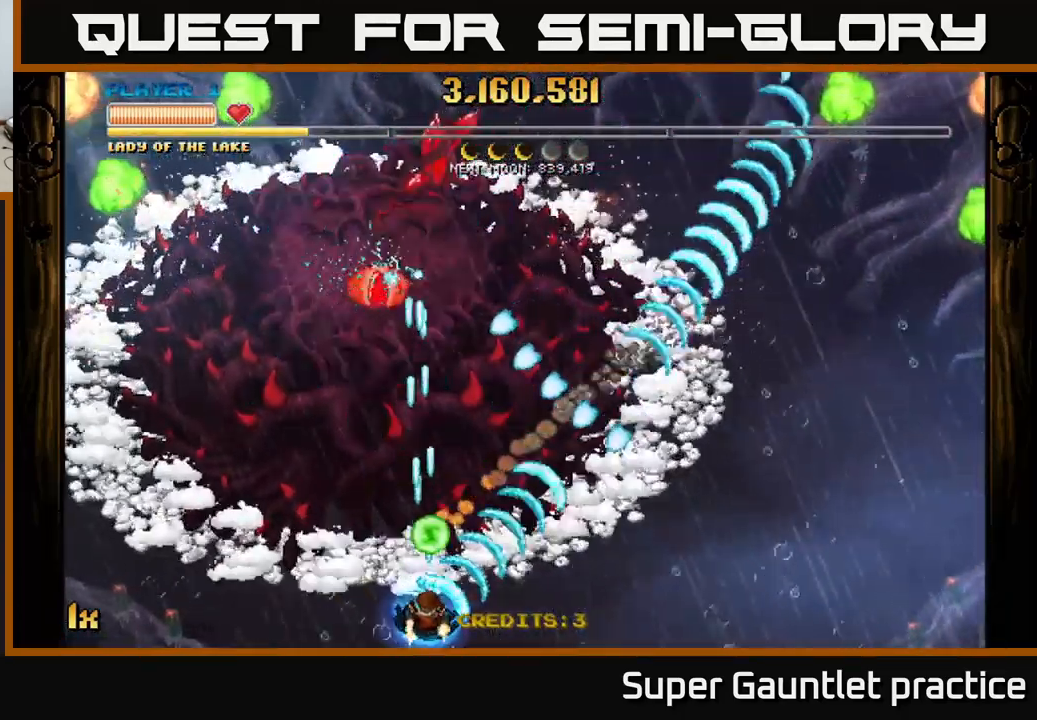
{"buttons": ["A"], "left_stick": "right", "events": [[150, "left_stick", "right"]]}
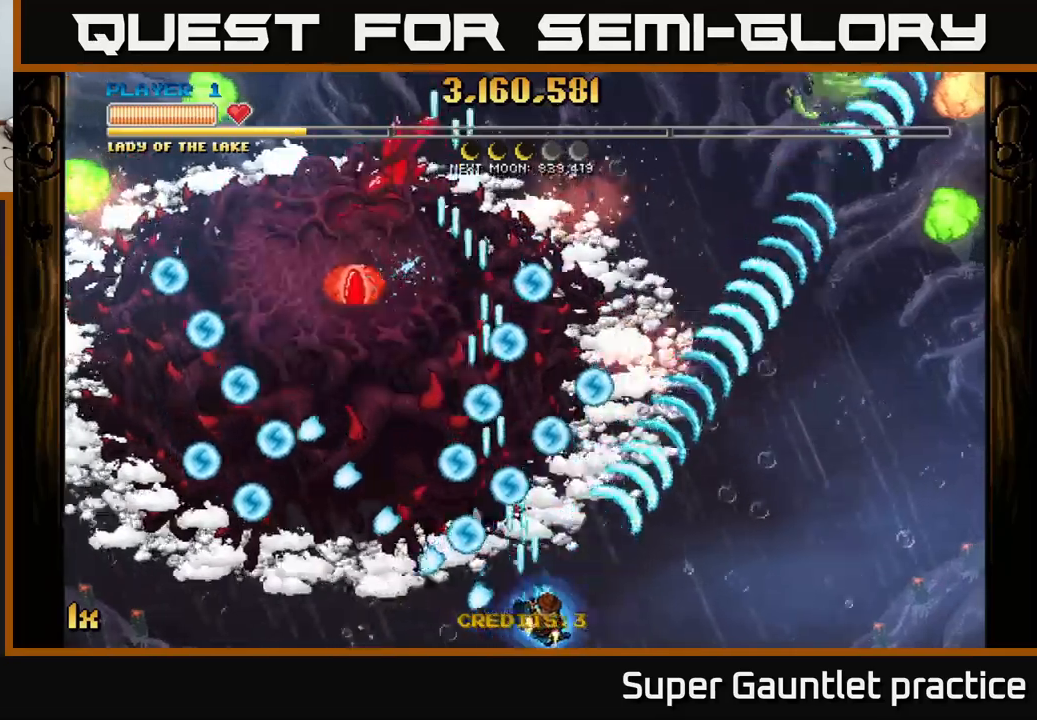
{"buttons": ["A"], "left_stick": "down-left", "events": [[234, "left_stick", "up-left"], [250, "X", "down"], [317, "X", "up"], [450, "left_stick", "down-left"]]}
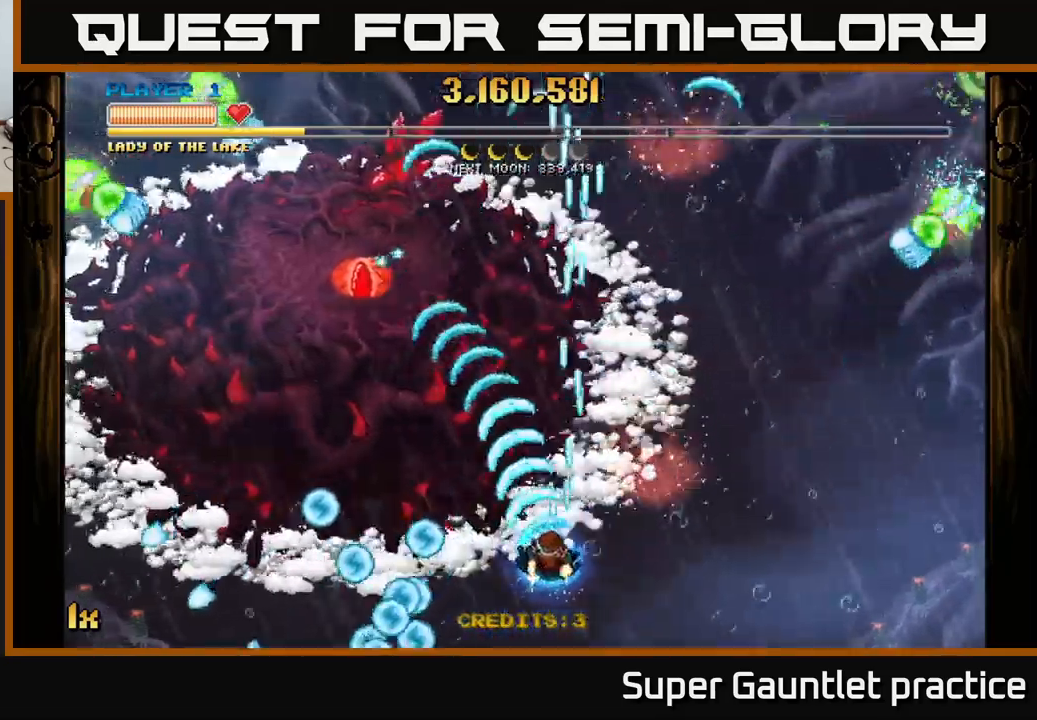
{"buttons": ["A"], "left_stick": "down-left", "events": [[67, "left_stick", "up-left"], [234, "left_stick", "left"], [434, "left_stick", "down-left"]]}
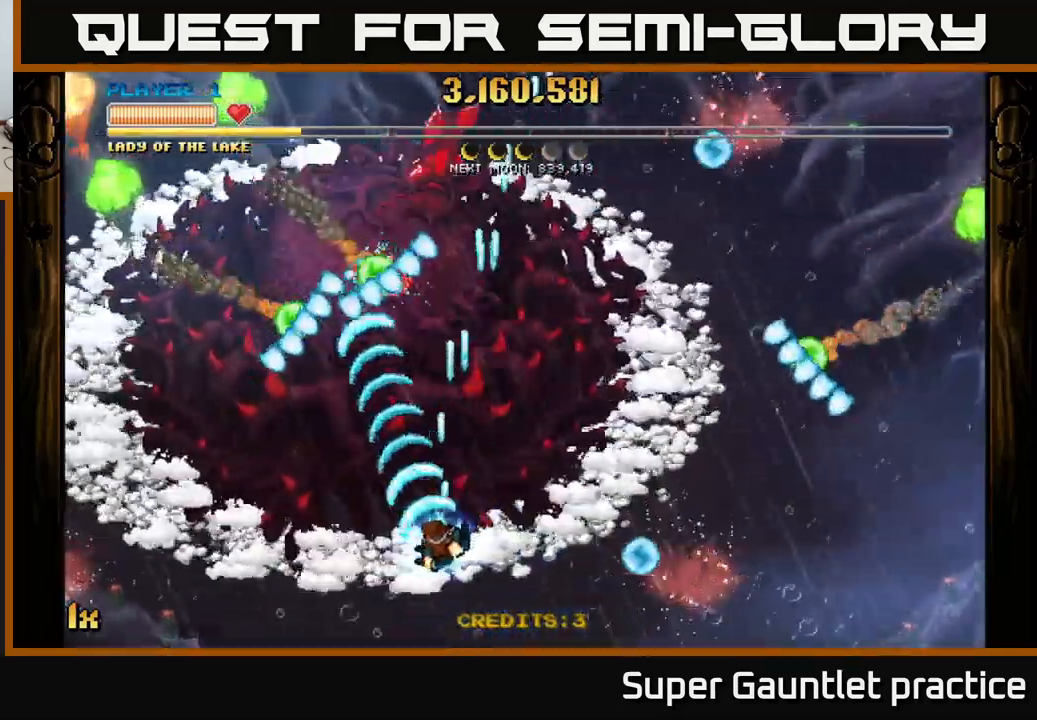
{"buttons": ["A"], "left_stick": "center", "events": [[34, "left_stick", "center"], [117, "left_stick", "up"], [184, "L1", "down"], [317, "L1", "up"], [367, "left_stick", "right"], [417, "left_stick", "center"]]}
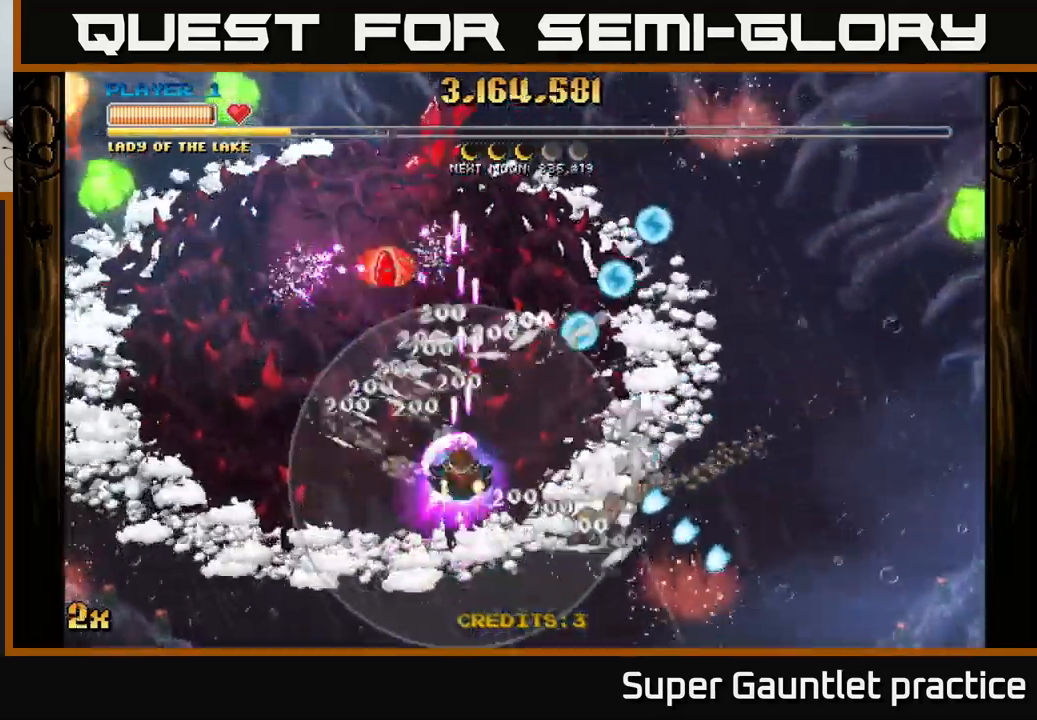
{"buttons": ["A"], "left_stick": "up", "events": [[217, "left_stick", "down-left"], [300, "left_stick", "up"], [334, "X", "down"], [417, "X", "up"]]}
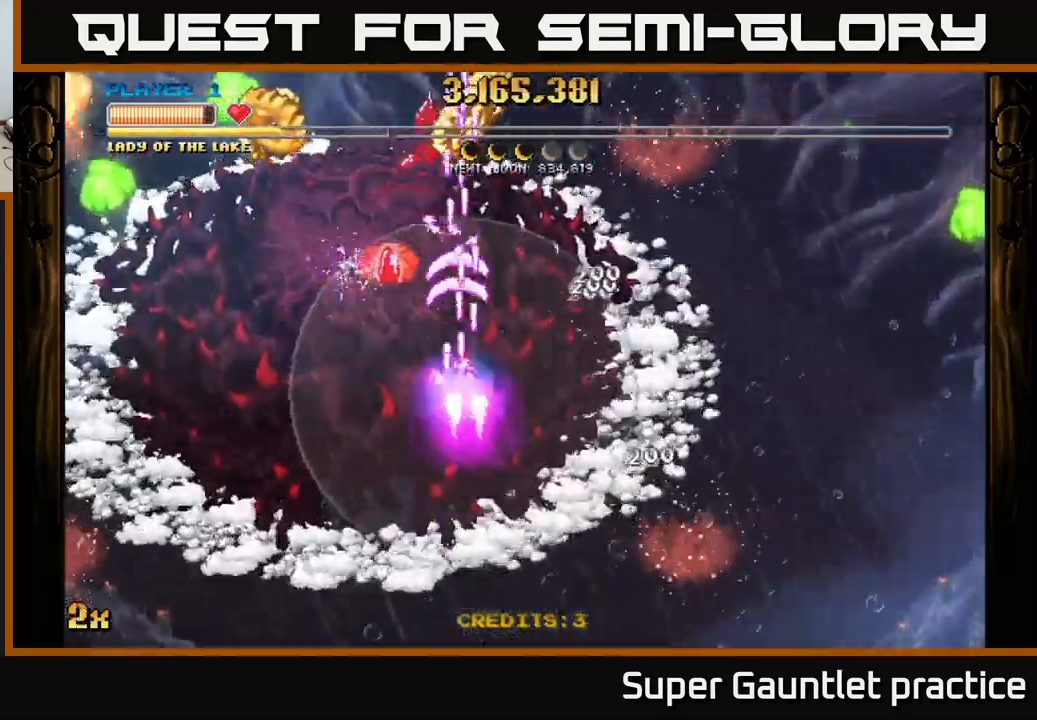
{"buttons": ["A"], "left_stick": "center", "events": [[84, "left_stick", "down-left"], [367, "left_stick", "center"]]}
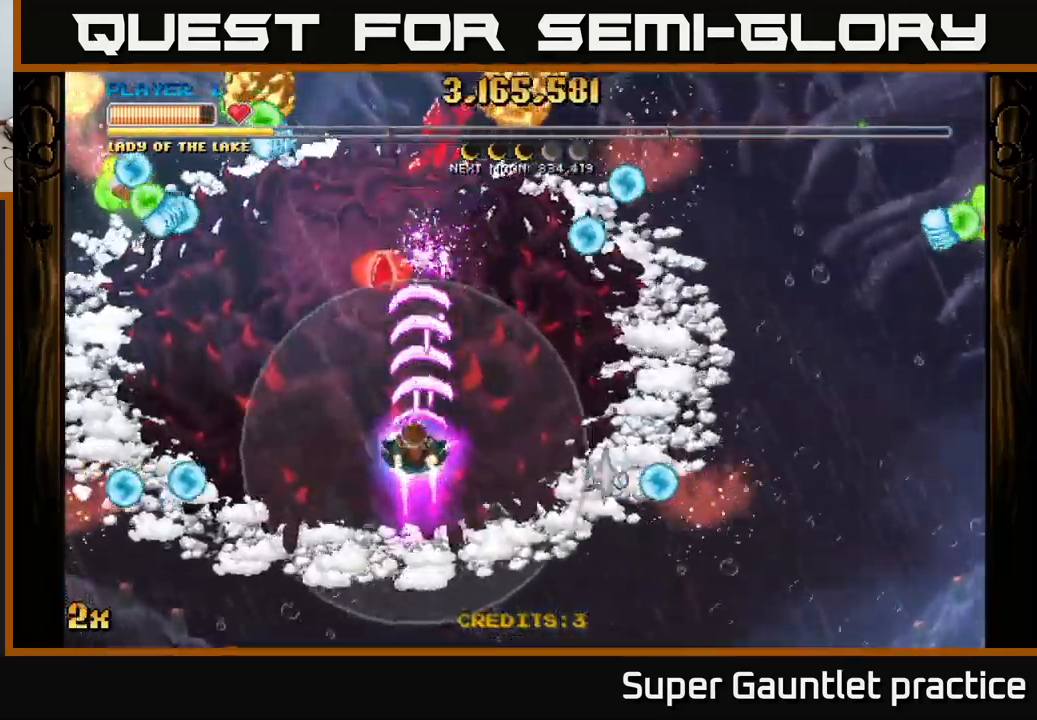
{"buttons": ["A"], "left_stick": "center", "events": [[17, "left_stick", "left"], [184, "left_stick", "center"]]}
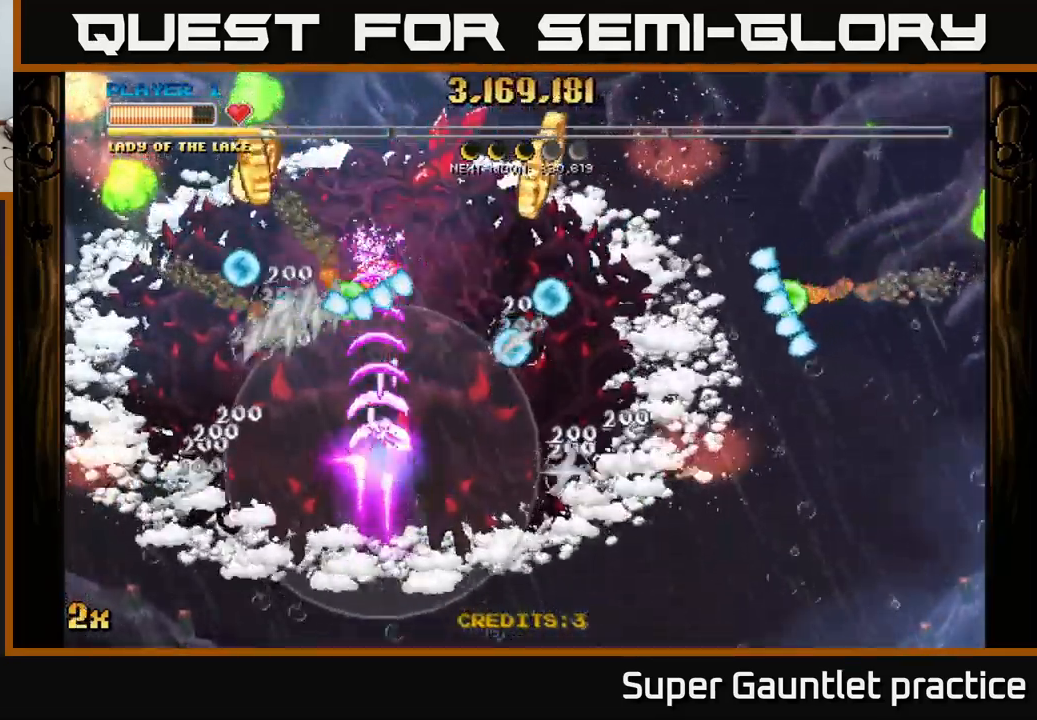
{"buttons": ["A"], "left_stick": "up-right", "events": [[17, "left_stick", "up"], [117, "left_stick", "up-right"]]}
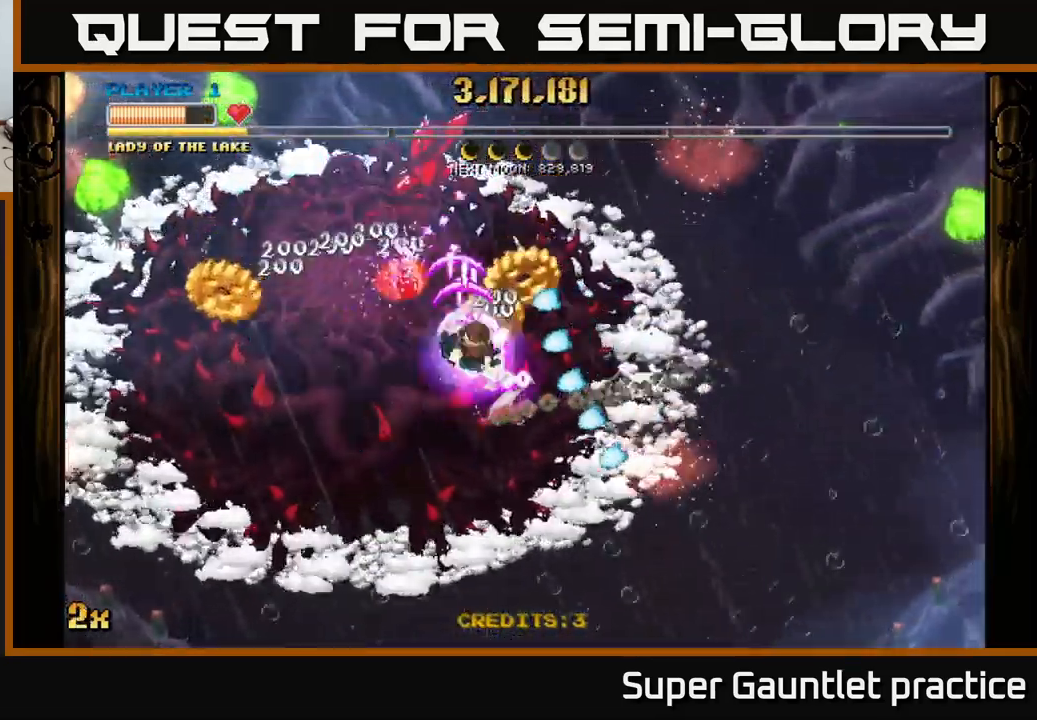
{"buttons": ["A"], "left_stick": "down-left", "events": [[117, "left_stick", "down-left"]]}
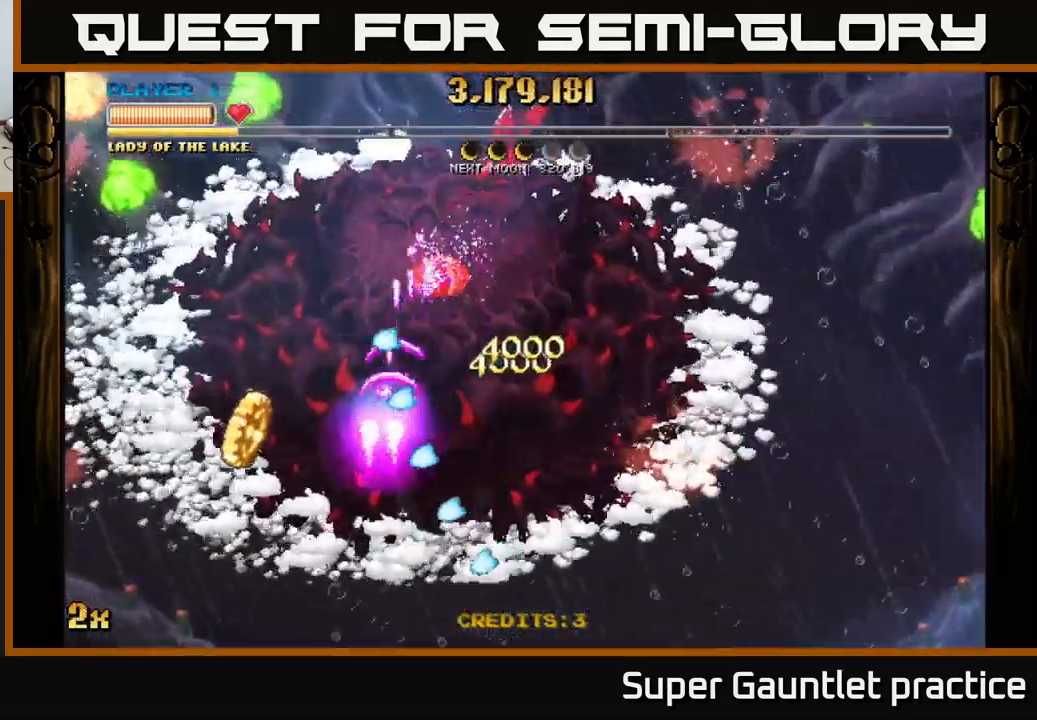
{"buttons": ["A"], "left_stick": "right", "events": [[367, "left_stick", "right"]]}
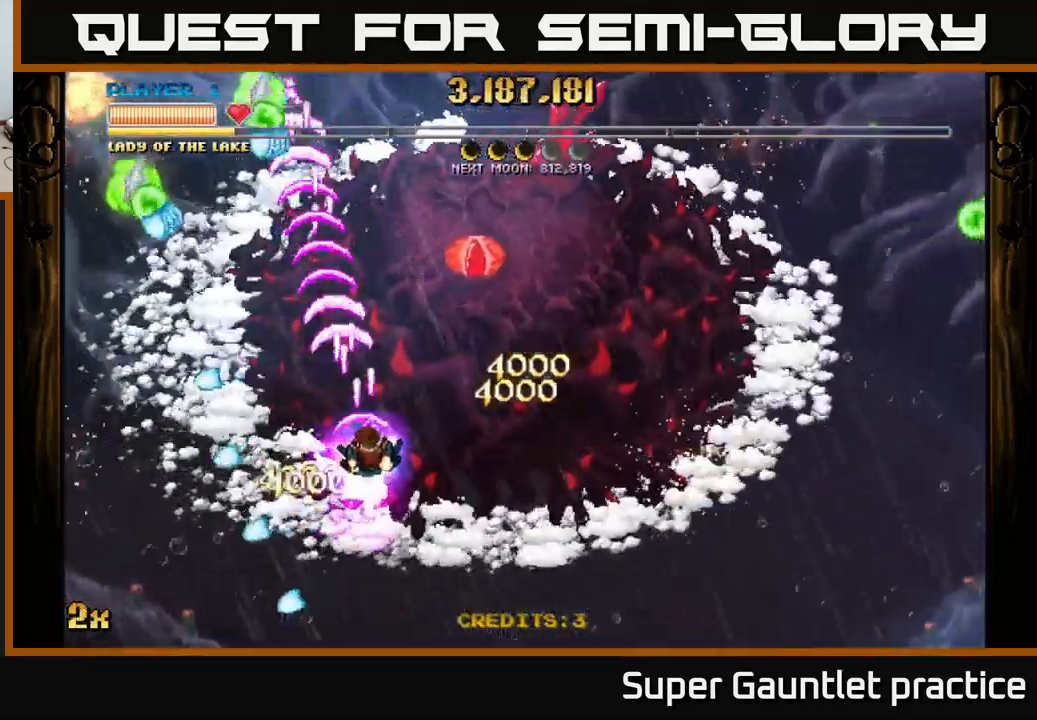
{"buttons": ["A"], "left_stick": "down-right", "events": [[500, "left_stick", "down-right"]]}
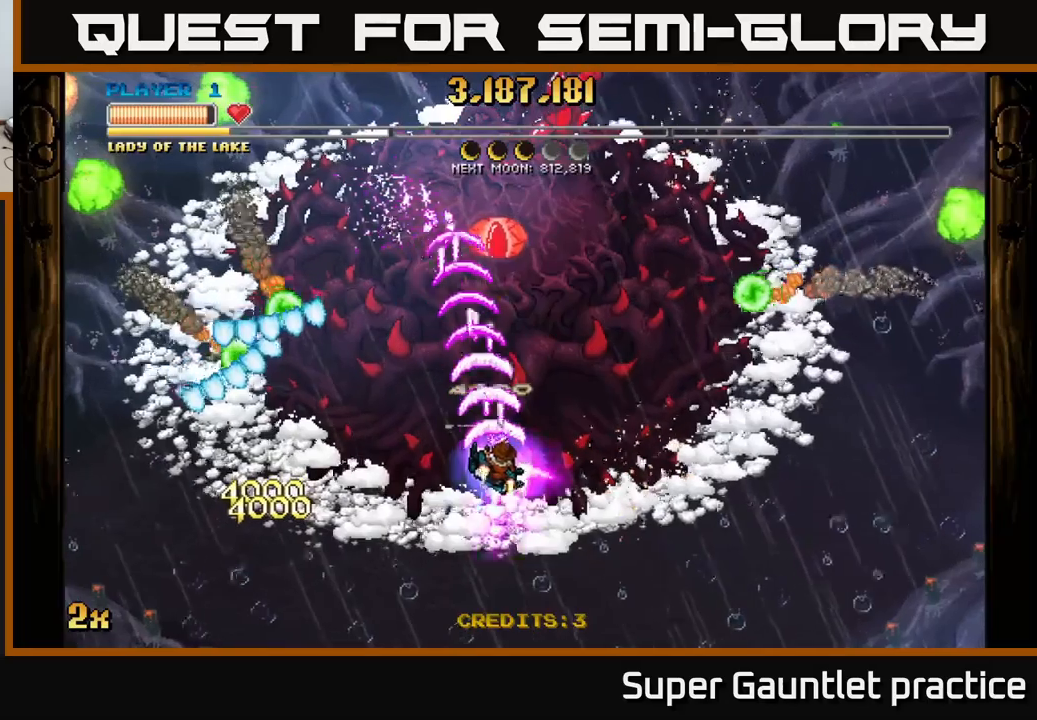
{"buttons": ["A", "X"], "left_stick": "up-right", "events": [[467, "left_stick", "up-right"], [484, "X", "down"]]}
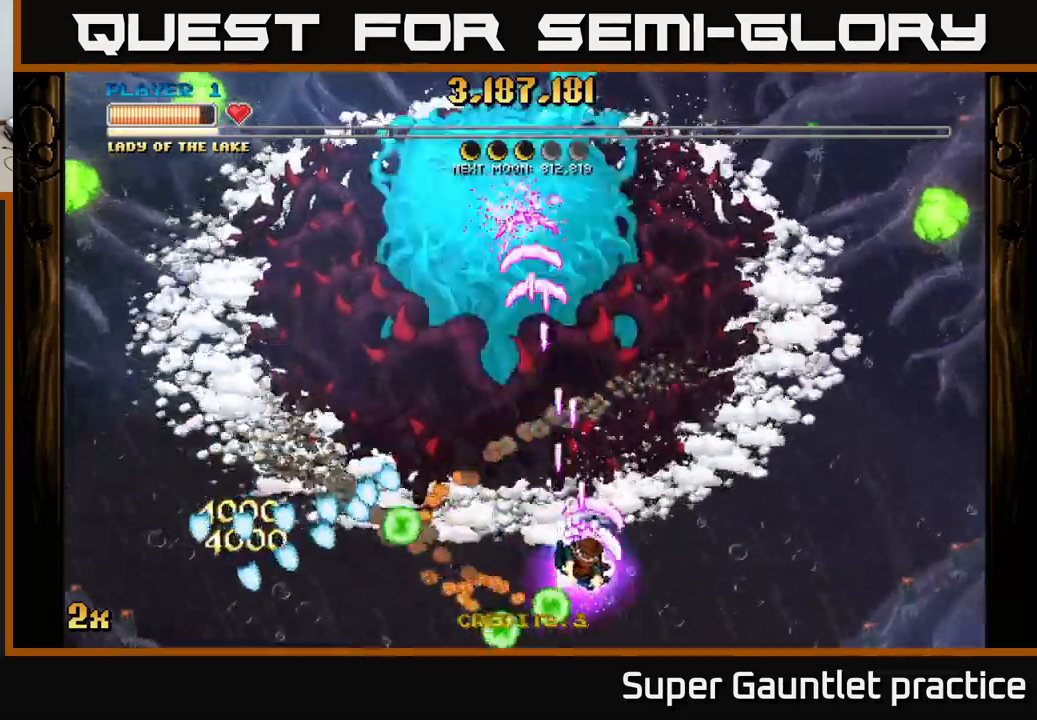
{"buttons": ["A"], "left_stick": "right", "events": [[100, "X", "up"], [467, "left_stick", "right"]]}
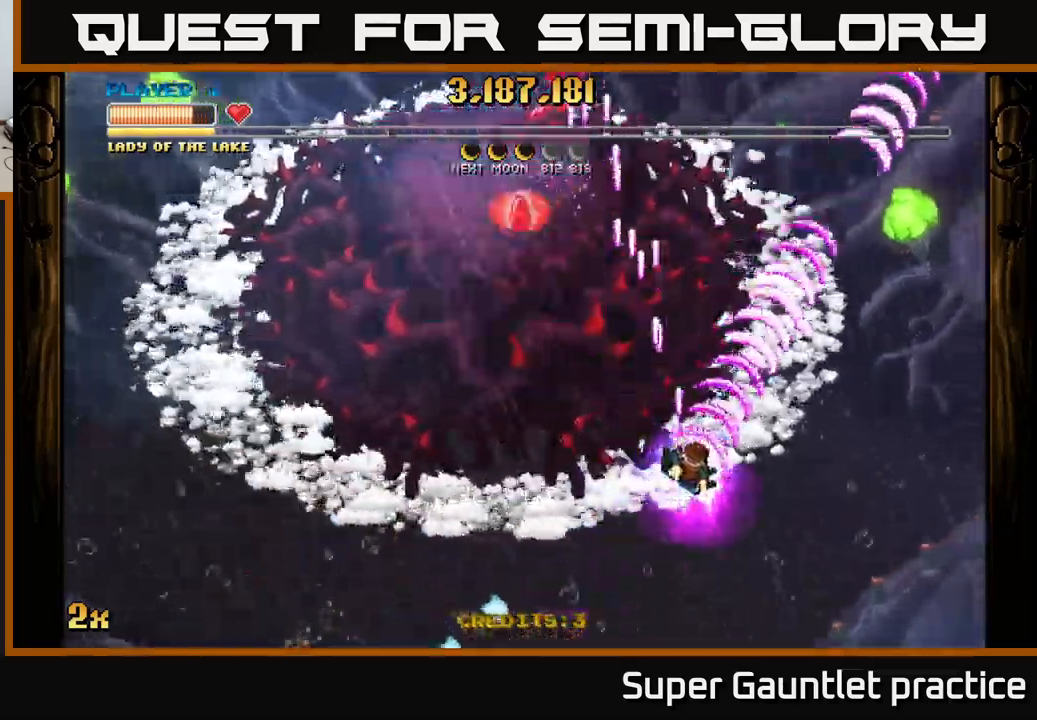
{"buttons": ["A"], "left_stick": "down-left", "events": [[184, "left_stick", "center"], [234, "left_stick", "left"], [284, "left_stick", "down-left"]]}
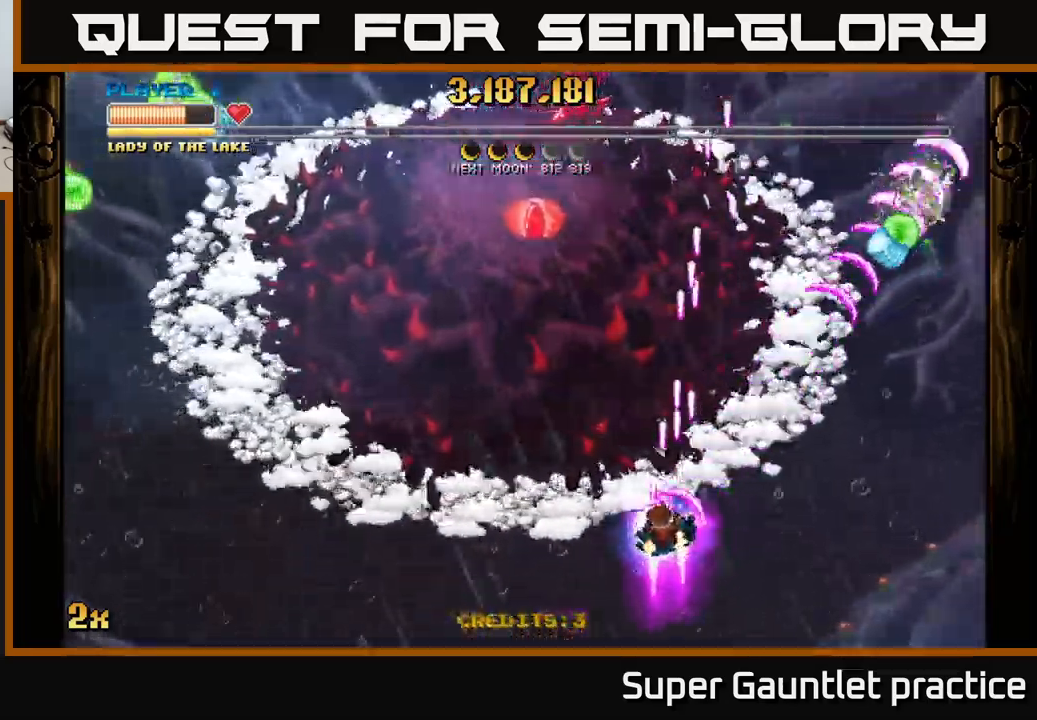
{"buttons": ["A"], "left_stick": "left", "events": [[200, "left_stick", "up-left"], [267, "X", "down"], [367, "X", "up"], [467, "left_stick", "left"]]}
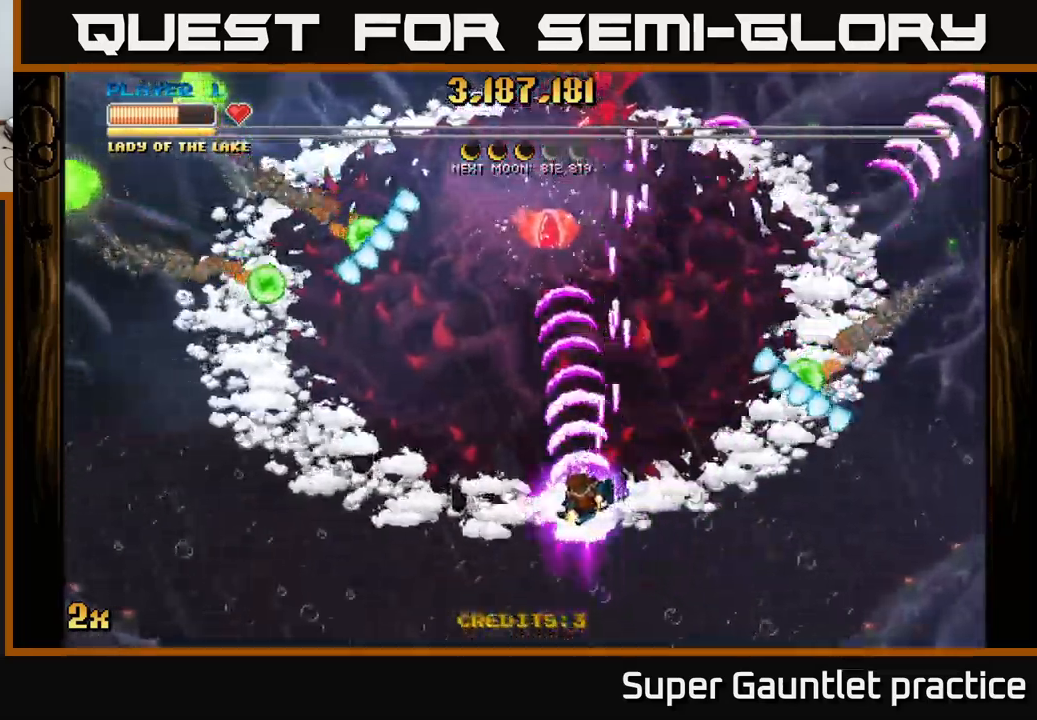
{"buttons": ["A", "X"], "left_stick": "up-left", "events": [[17, "left_stick", "down-left"], [350, "left_stick", "left"], [450, "left_stick", "up-left"], [484, "X", "down"]]}
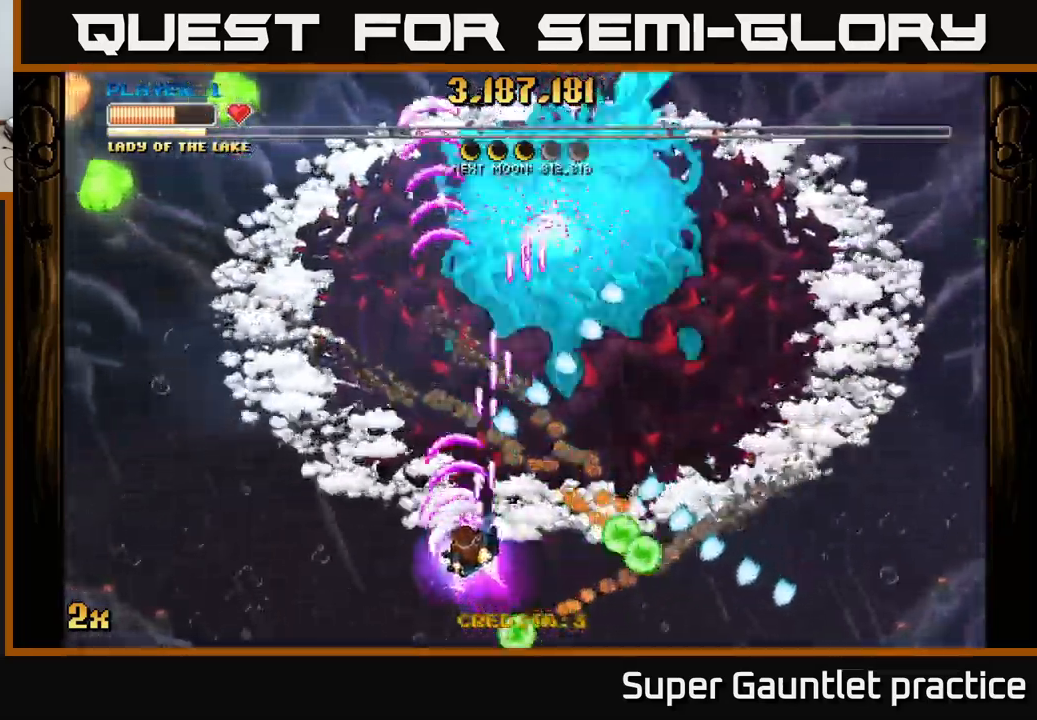
{"buttons": ["A"], "left_stick": "center", "events": [[84, "X", "up"], [500, "left_stick", "center"]]}
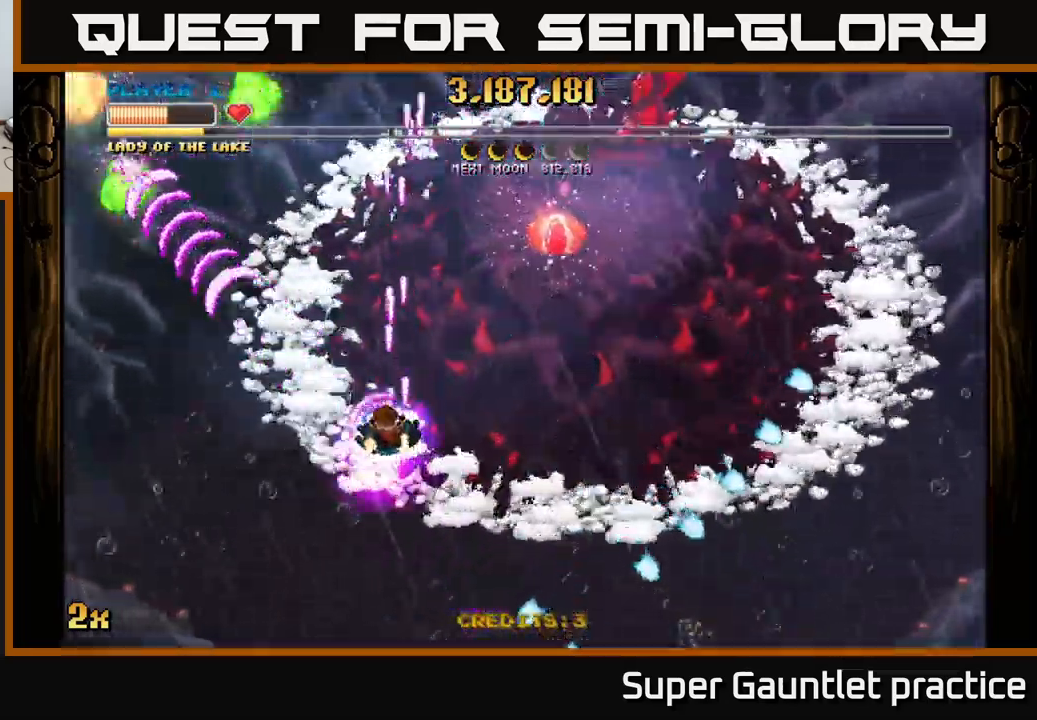
{"buttons": ["A"], "left_stick": "left", "events": [[417, "left_stick", "left"]]}
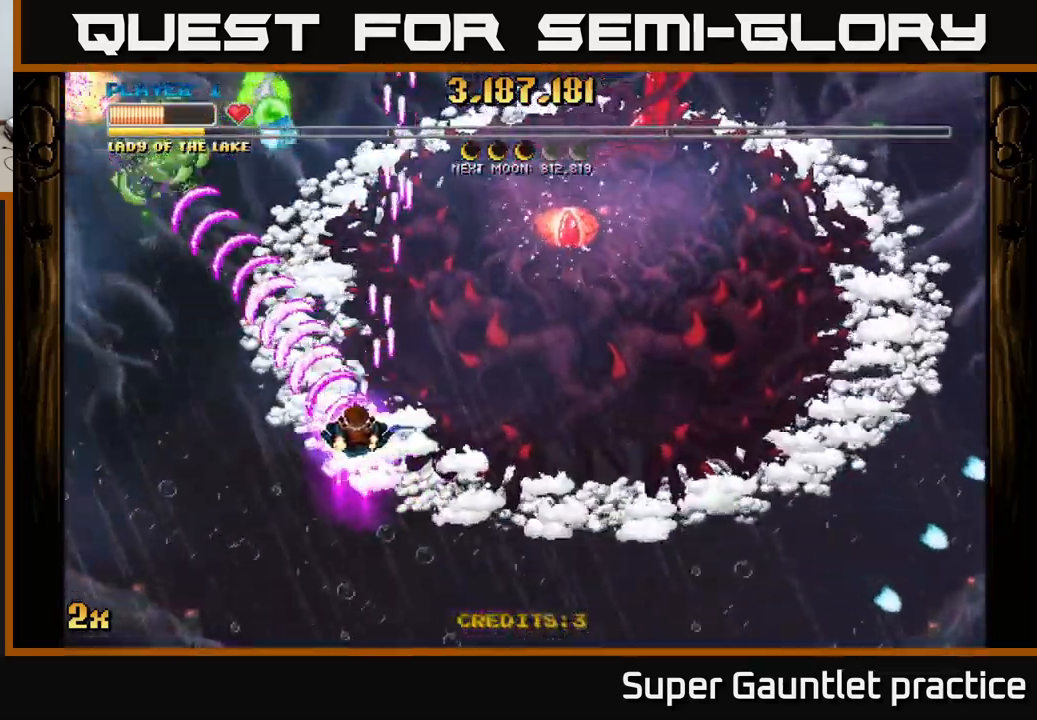
{"buttons": ["A"], "left_stick": "up-left", "events": [[184, "left_stick", "up-left"]]}
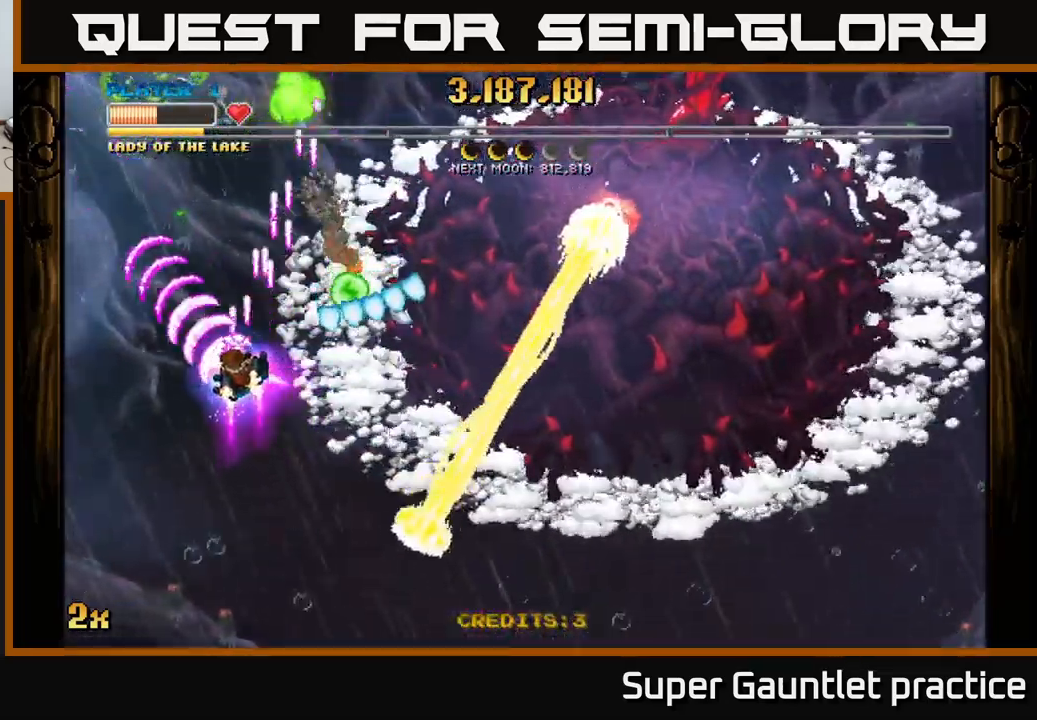
{"buttons": ["A"], "left_stick": "up", "events": [[50, "X", "down"], [84, "left_stick", "up-right"], [150, "X", "up"], [200, "left_stick", "up"]]}
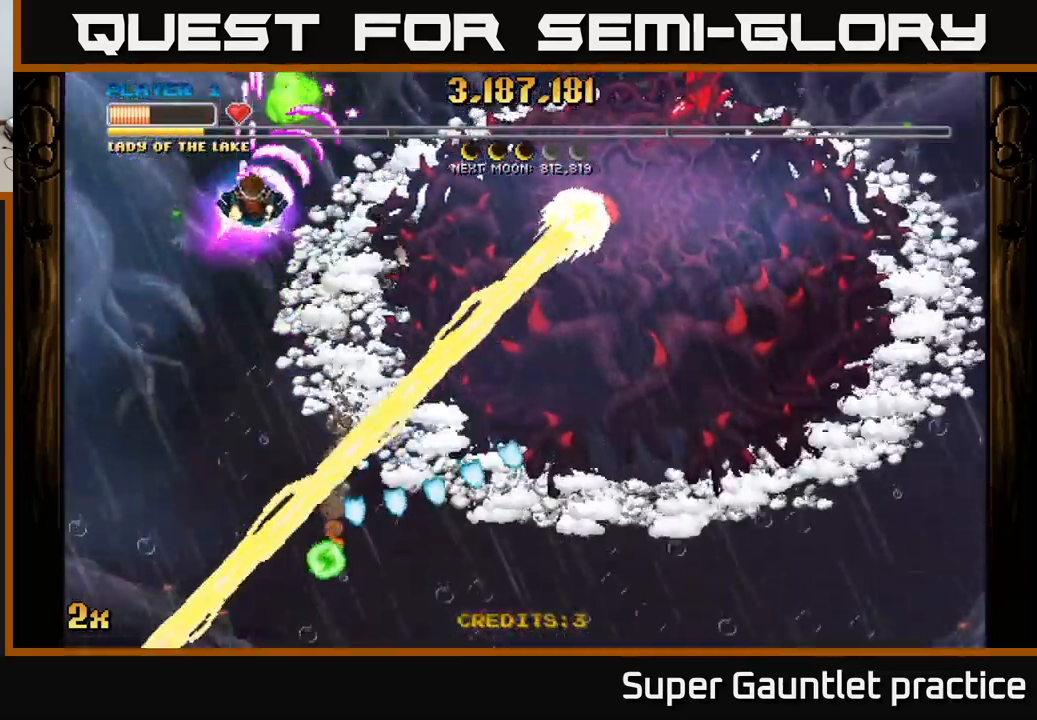
{"buttons": ["A", "X"], "left_stick": "right", "events": [[67, "left_stick", "up-left"], [250, "left_stick", "center"], [350, "left_stick", "left"], [434, "left_stick", "right"], [484, "X", "down"]]}